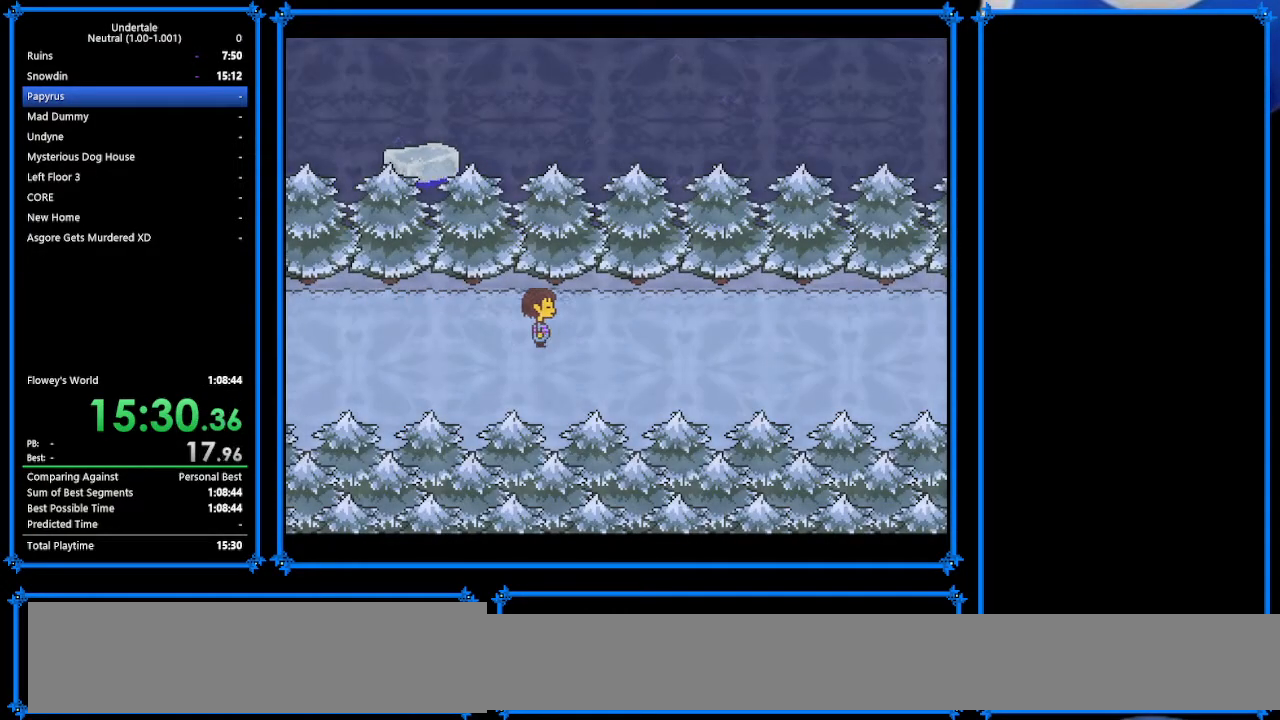
Gameplay with keyboard; each line is a JSON object with the keys held at the frame after it. "events" lists presses ("down") and releases ("up") of "c", "ctrl_r", "down", "escape", "left", "return", "right", "shift", "tab", "up", "x" and "z" between this image and that frame as [ms after this image, input, new state], when the widget could be followed in between. No other keys are recorded. Mouse input is not recorded.
{"keys": ["right"], "events": [[67, "return", "down"], [67, "x", "up"], [100, "return", "up"], [100, "shift", "down"], [167, "shift", "up"], [167, "z", "down"], [233, "x", "down"], [267, "z", "up"], [367, "return", "down"], [367, "shift", "down"], [367, "x", "up"], [433, "return", "up"], [433, "shift", "up"]]}
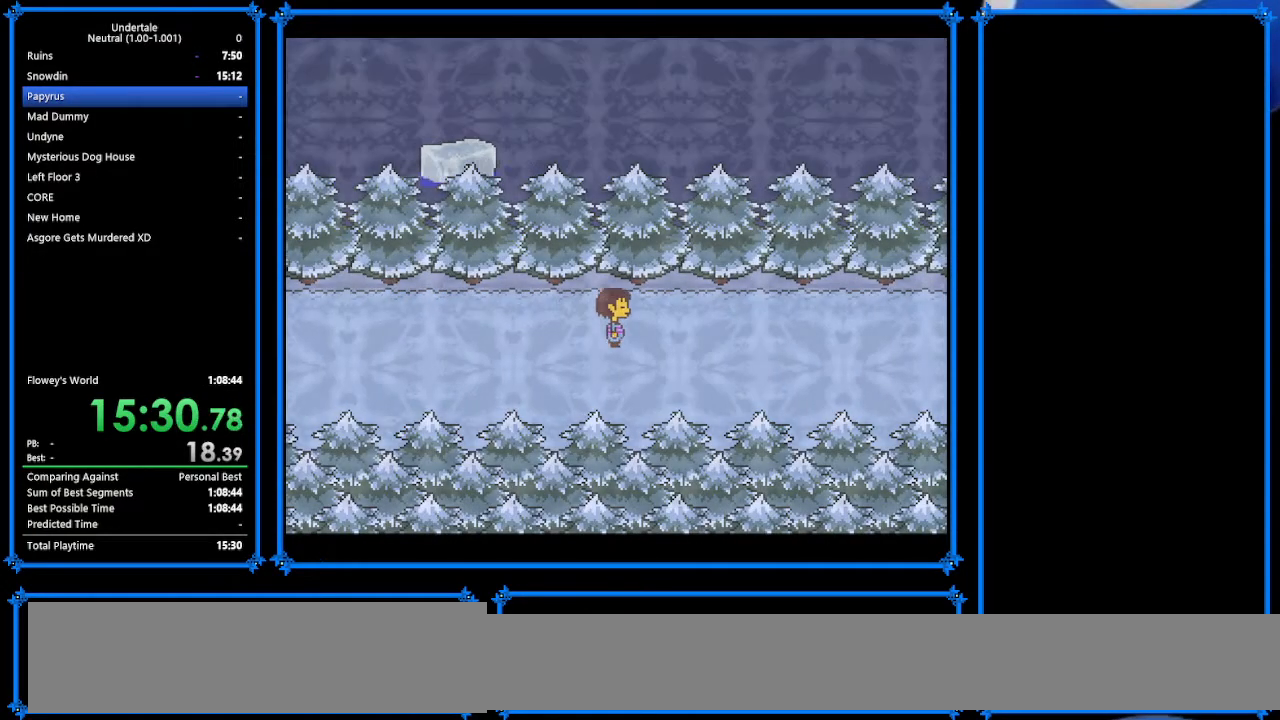
{"keys": ["return", "right", "x"], "events": [[33, "x", "down"], [100, "return", "down"], [100, "shift", "down"], [100, "x", "up"], [133, "return", "up"], [200, "shift", "up"], [200, "x", "down"], [200, "z", "down"], [300, "return", "down"], [300, "z", "up"], [333, "shift", "down"], [333, "x", "up"], [367, "return", "up"], [400, "shift", "up"], [400, "z", "down"], [433, "x", "down"], [433, "z", "up"], [500, "return", "down"]]}
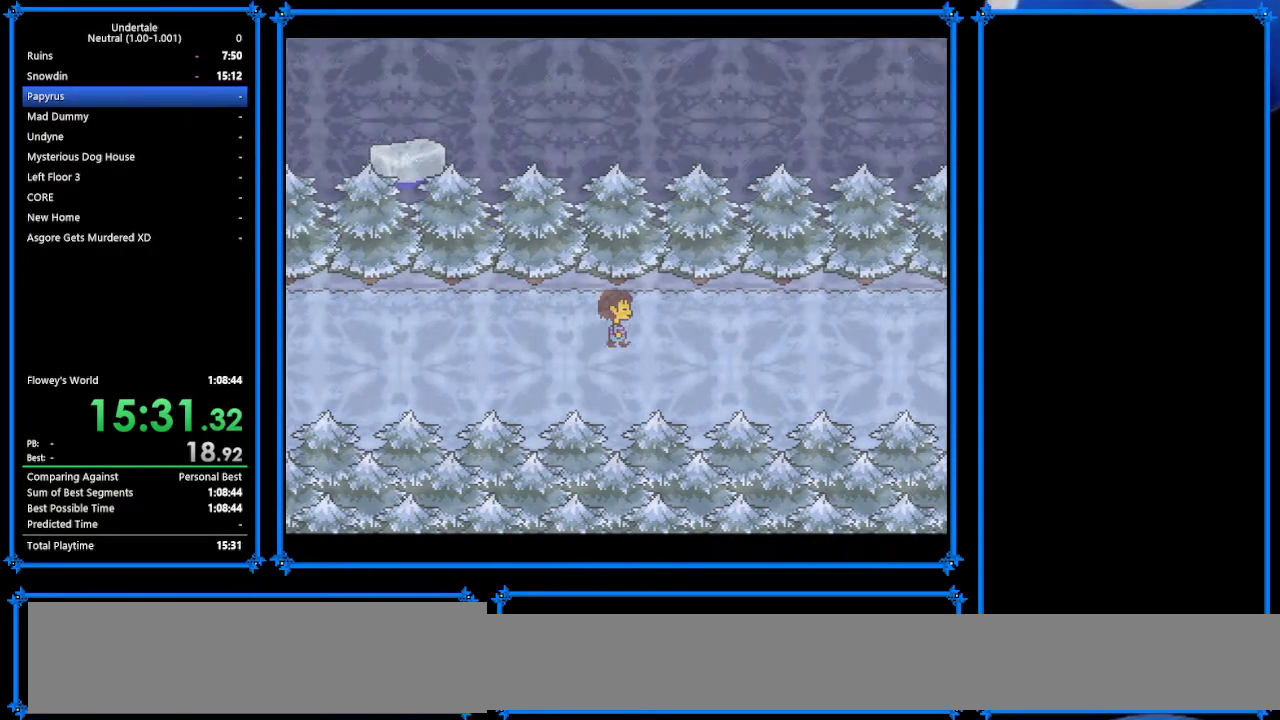
{"keys": ["return", "right", "x"], "events": [[67, "shift", "down"], [67, "x", "up"], [100, "return", "up"], [167, "shift", "up"], [167, "x", "down"], [167, "z", "down"], [267, "x", "up"], [267, "z", "up"], [300, "shift", "down"], [400, "shift", "up"], [400, "z", "down"], [433, "x", "down"], [467, "return", "down"], [467, "z", "up"]]}
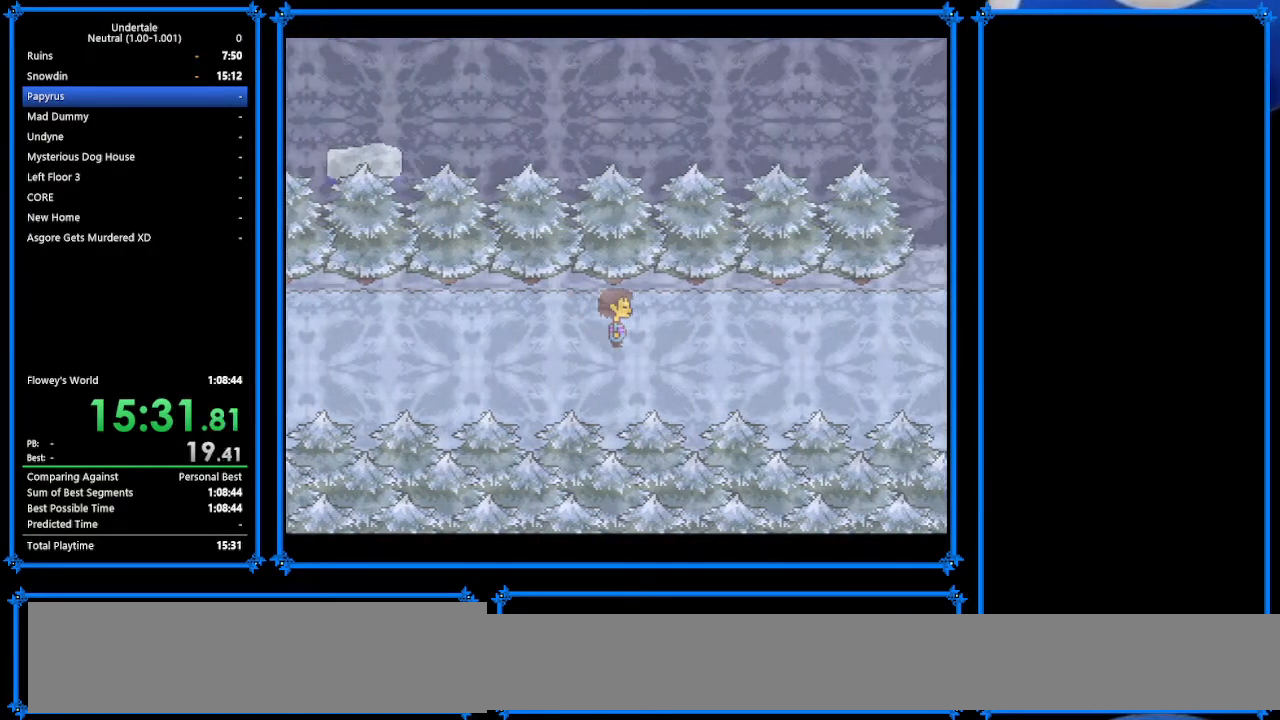
{"keys": ["return", "right"], "events": [[33, "shift", "down"], [33, "x", "up"], [67, "return", "up"], [133, "shift", "up"], [133, "z", "down"], [233, "return", "down"], [233, "x", "down"], [233, "z", "up"], [267, "shift", "down"], [267, "x", "up"], [333, "return", "up"], [367, "shift", "up"], [433, "z", "down"], [467, "return", "down"], [467, "x", "down"], [467, "z", "up"], [500, "x", "up"]]}
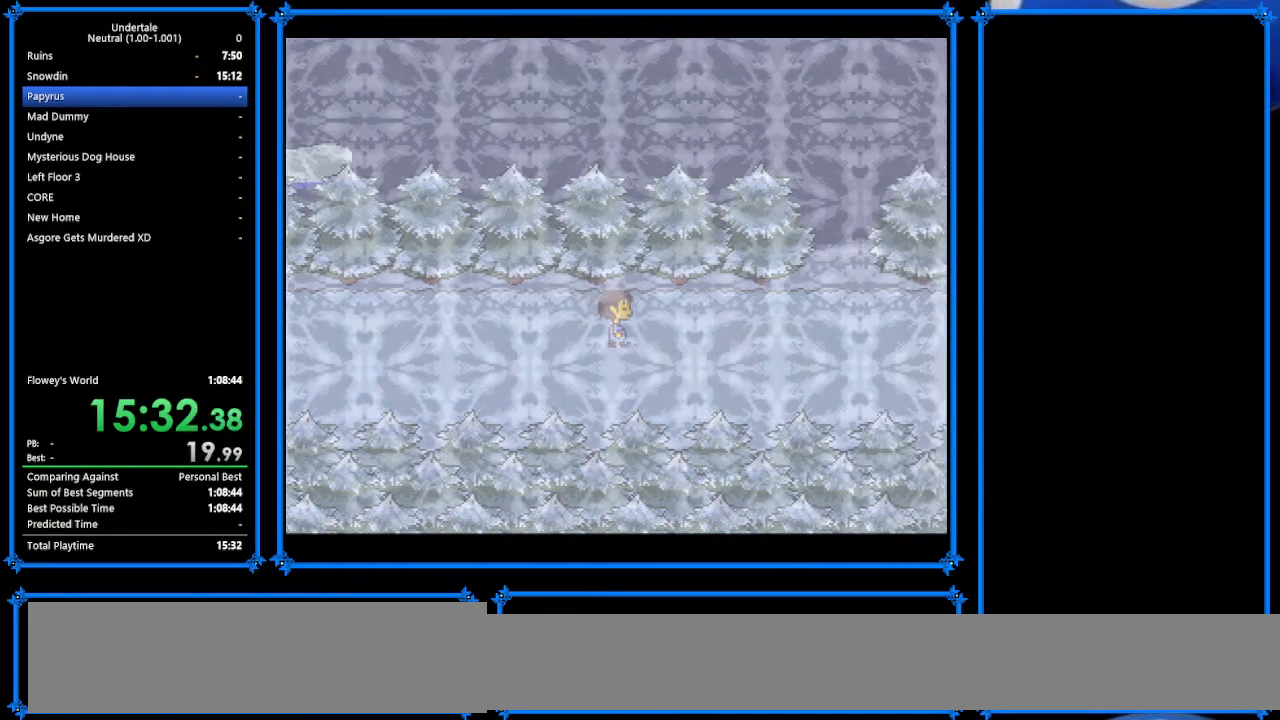
{"keys": ["right", "x", "z"], "events": [[33, "return", "up"], [33, "shift", "down"], [133, "shift", "up"], [167, "z", "down"], [233, "x", "down"], [233, "z", "up"], [267, "return", "down"], [267, "x", "up"], [300, "return", "up"], [300, "shift", "down"], [367, "shift", "up"], [400, "z", "down"], [433, "x", "down"]]}
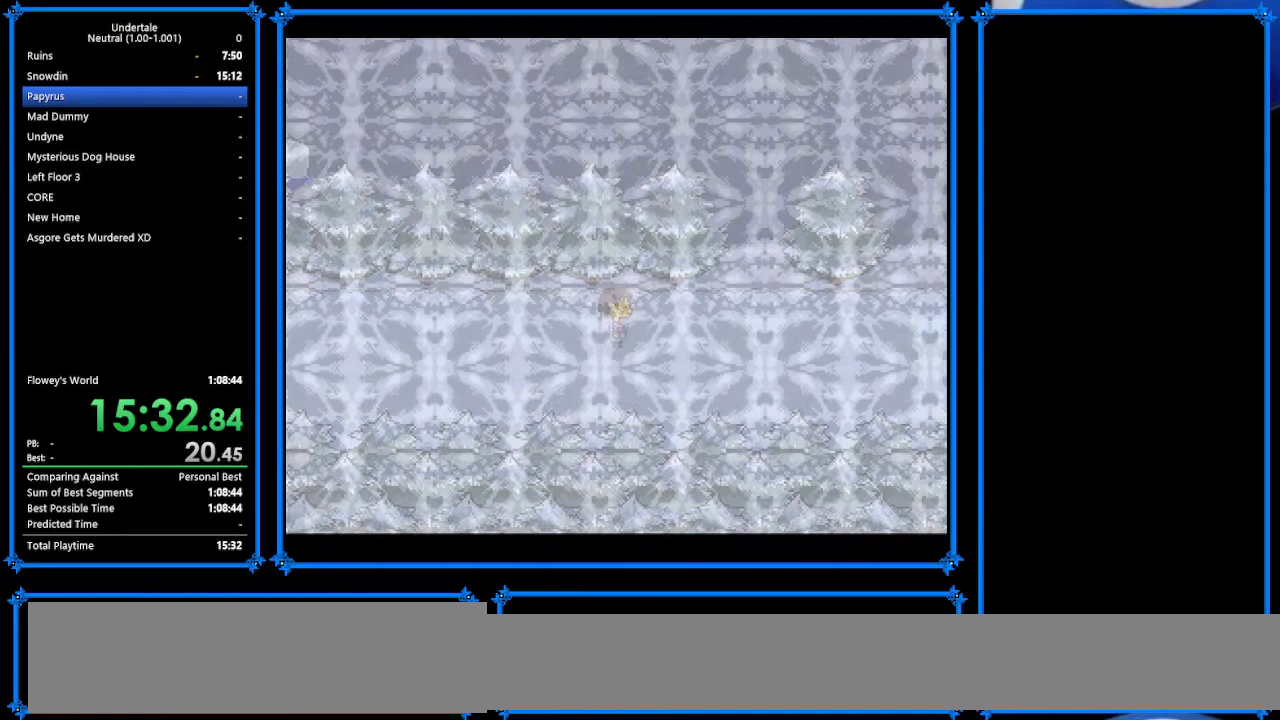
{"keys": ["return", "right"], "events": [[33, "return", "down"], [33, "shift", "down"], [33, "x", "up"], [33, "z", "up"], [133, "return", "up"], [133, "shift", "up"], [133, "z", "down"], [200, "x", "down"], [267, "z", "up"], [300, "return", "down"], [300, "x", "up"], [333, "shift", "down"], [400, "return", "up"], [433, "shift", "up"], [433, "z", "down"], [467, "x", "down"], [500, "return", "down"], [500, "x", "up"], [500, "z", "up"]]}
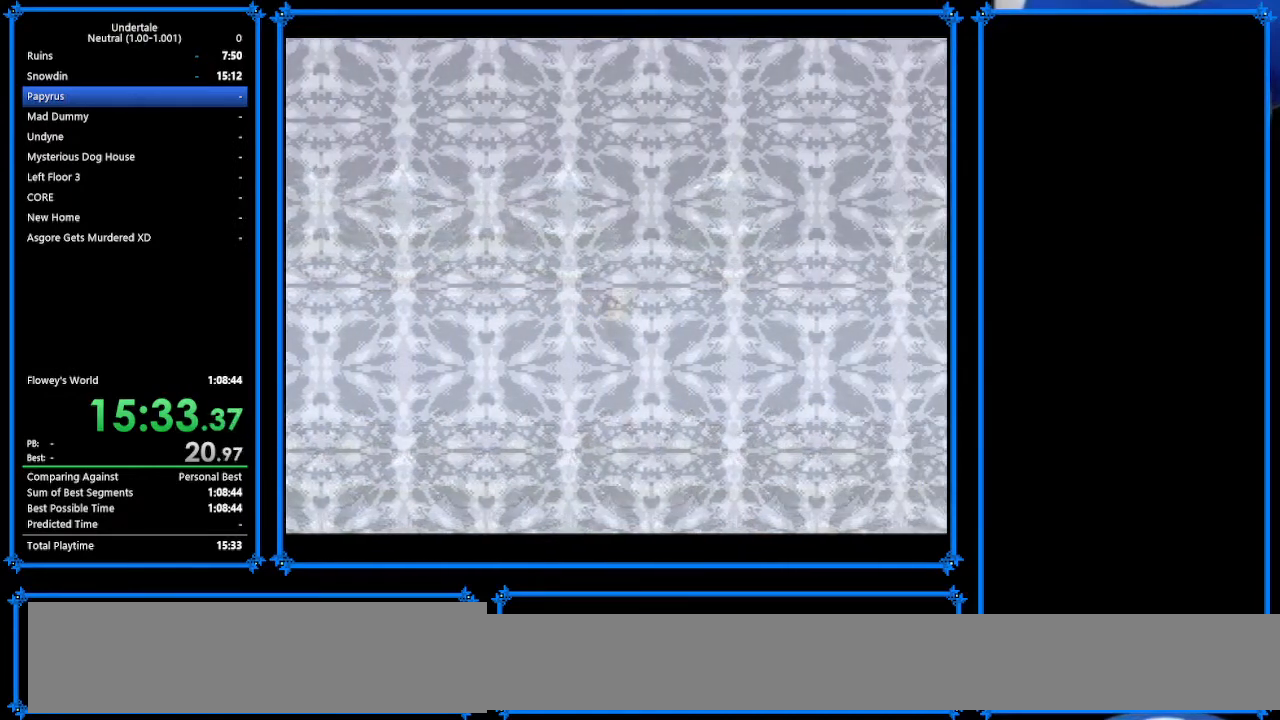
{"keys": ["right", "x", "z"], "events": [[67, "shift", "down"], [100, "return", "up"], [167, "shift", "up"], [167, "z", "down"], [200, "x", "down"], [300, "return", "down"], [300, "z", "up"], [333, "shift", "down"], [333, "x", "up"], [367, "return", "up"], [433, "shift", "up"], [433, "z", "down"], [500, "x", "down"]]}
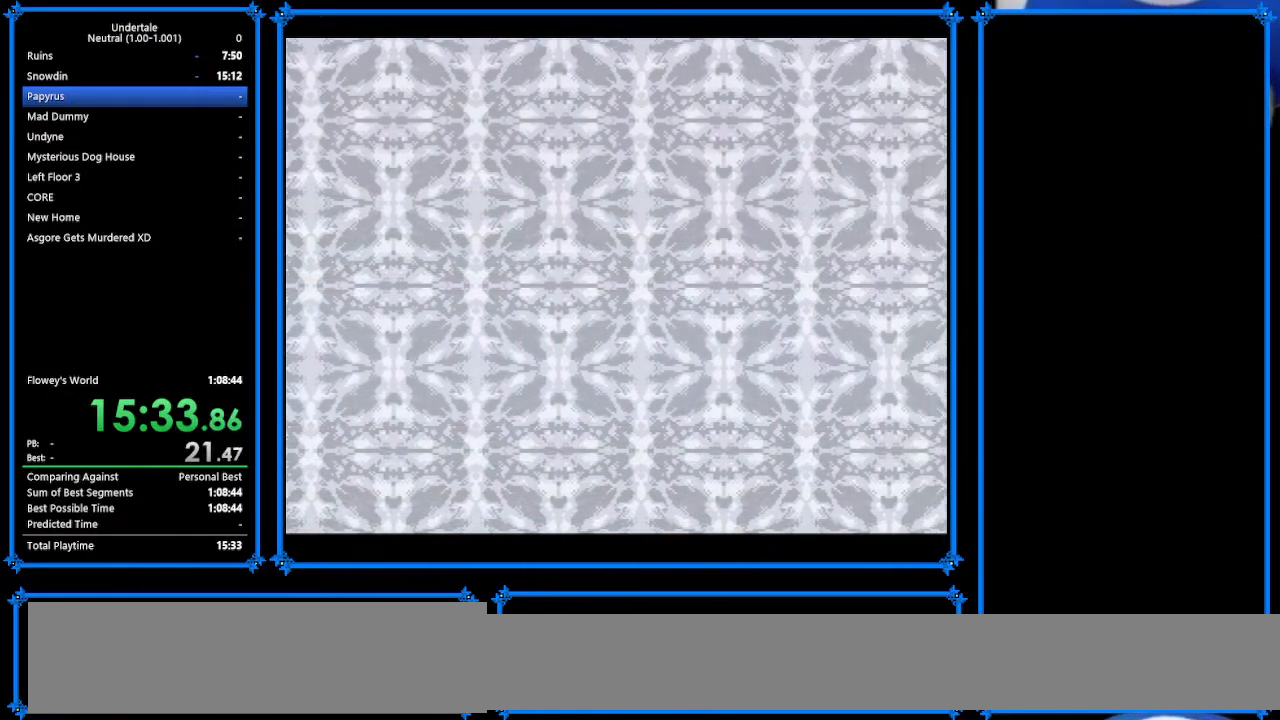
{"keys": ["return", "right", "x"], "events": [[67, "return", "down"], [67, "x", "up"], [67, "z", "up"], [100, "return", "up"], [100, "shift", "down"], [167, "shift", "up"], [167, "z", "down"], [233, "x", "down"], [300, "return", "down"], [300, "z", "up"], [333, "shift", "down"], [333, "x", "up"], [400, "return", "up"], [433, "shift", "up"], [433, "z", "down"], [467, "x", "down"], [500, "return", "down"], [500, "z", "up"]]}
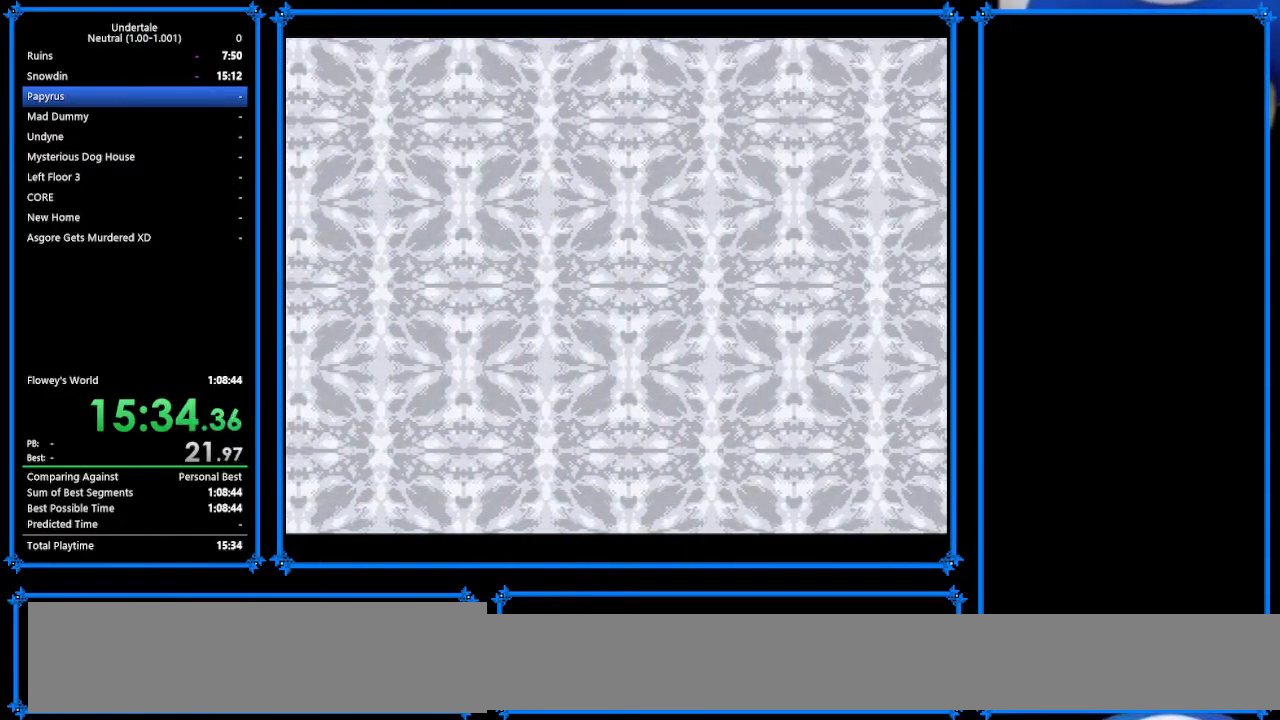
{"keys": ["right", "x", "z"], "events": [[67, "x", "up"], [100, "shift", "down"], [167, "return", "up"], [200, "shift", "up"], [200, "x", "down"], [200, "z", "down"], [267, "return", "down"], [267, "z", "up"], [300, "x", "up"], [367, "shift", "down"], [400, "return", "up"], [433, "shift", "up"], [433, "x", "down"], [433, "z", "down"]]}
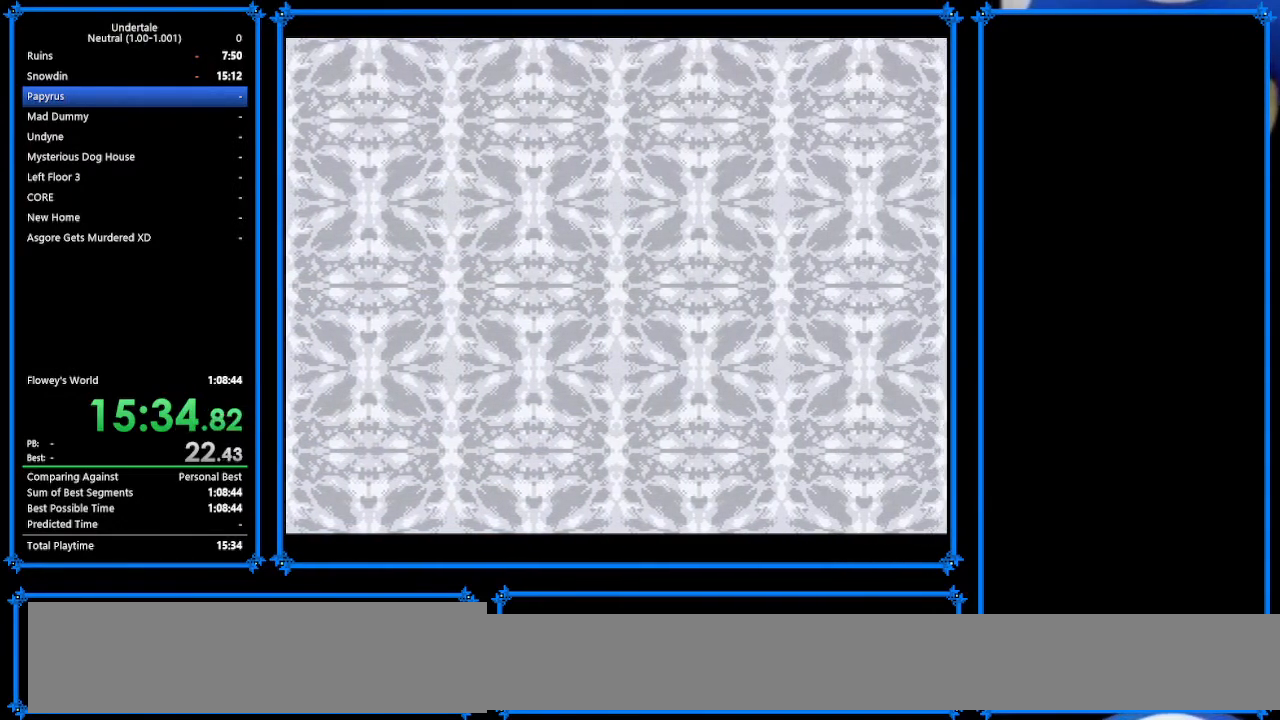
{"keys": ["right", "x"], "events": [[33, "z", "up"], [67, "return", "down"], [67, "x", "up"], [100, "shift", "down"], [167, "return", "up"], [167, "z", "down"], [200, "shift", "up"], [200, "x", "down"], [200, "z", "up"], [300, "return", "down"], [300, "x", "up"], [367, "shift", "down"], [433, "return", "up"], [433, "shift", "up"], [433, "z", "down"], [467, "x", "down"], [467, "z", "up"]]}
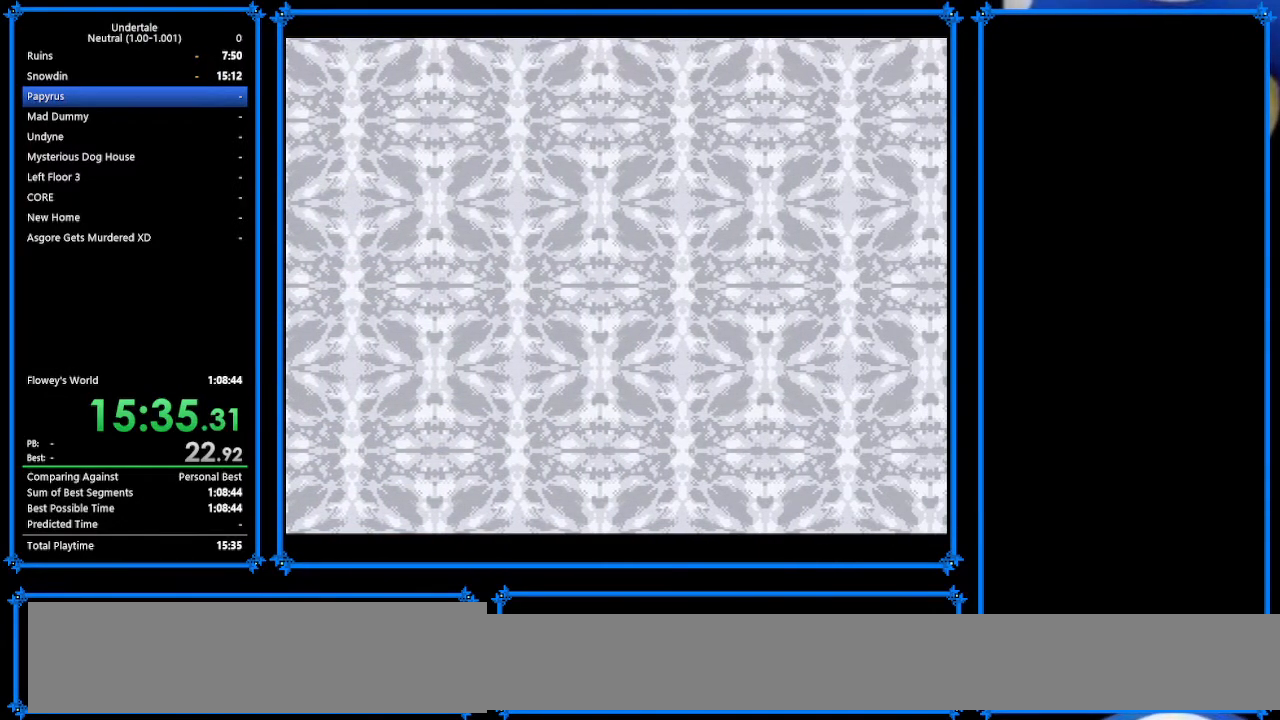
{"keys": ["right", "x", "z"], "events": [[33, "return", "down"], [33, "x", "up"], [100, "return", "up"], [100, "shift", "down"], [167, "shift", "up"], [167, "z", "down"], [267, "x", "down"], [267, "z", "up"], [300, "return", "down"], [300, "x", "up"], [333, "return", "up"], [333, "shift", "down"], [367, "shift", "up"], [367, "z", "down"], [500, "x", "down"]]}
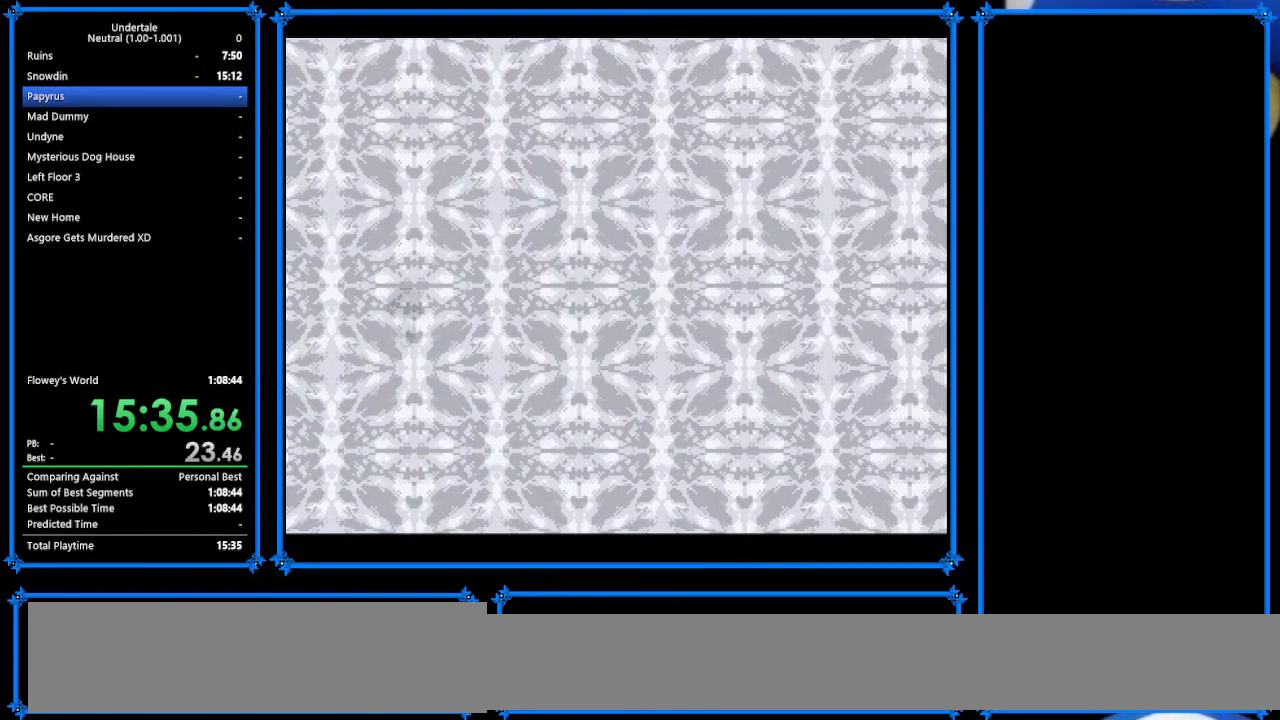
{"keys": [], "events": [[33, "return", "down"], [33, "z", "up"], [67, "shift", "down"], [67, "x", "up"], [133, "return", "up"], [167, "shift", "up"], [233, "x", "down"], [233, "z", "down"], [267, "return", "down"], [267, "z", "up"], [333, "shift", "down"], [333, "x", "up"], [400, "return", "up"], [433, "right", "up"], [433, "shift", "up"]]}
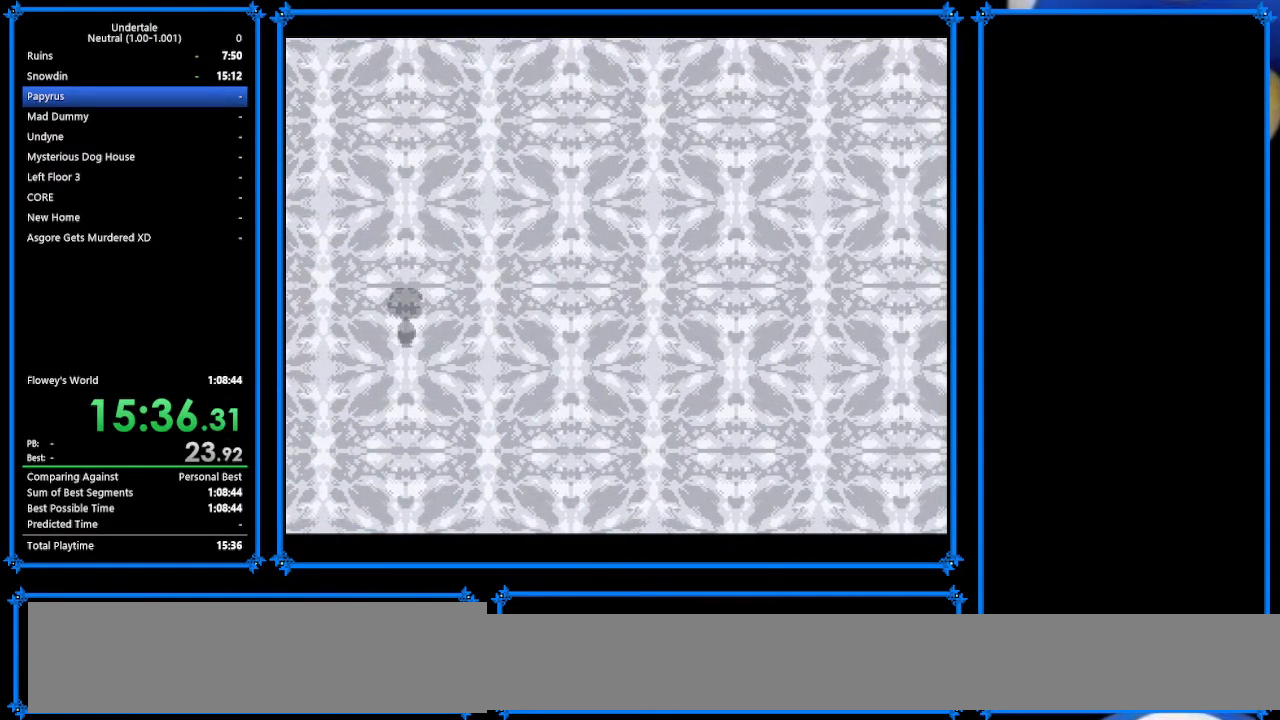
{"keys": [], "events": []}
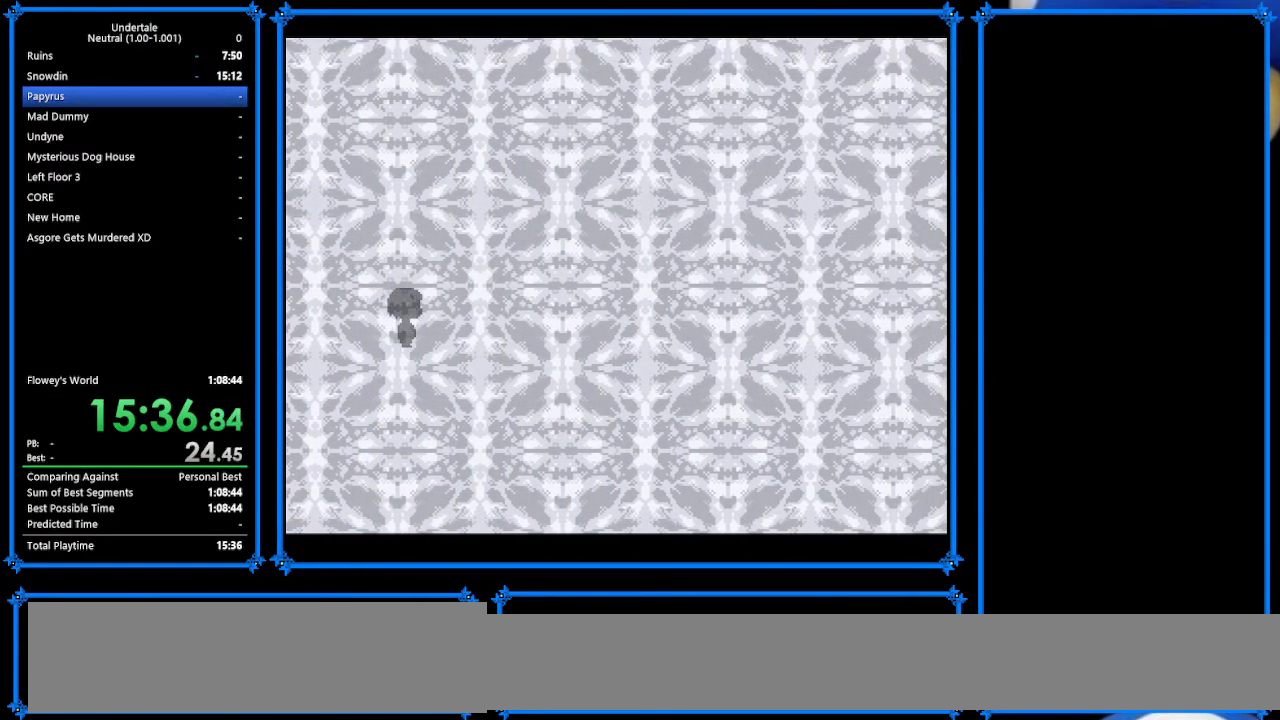
{"keys": [], "events": []}
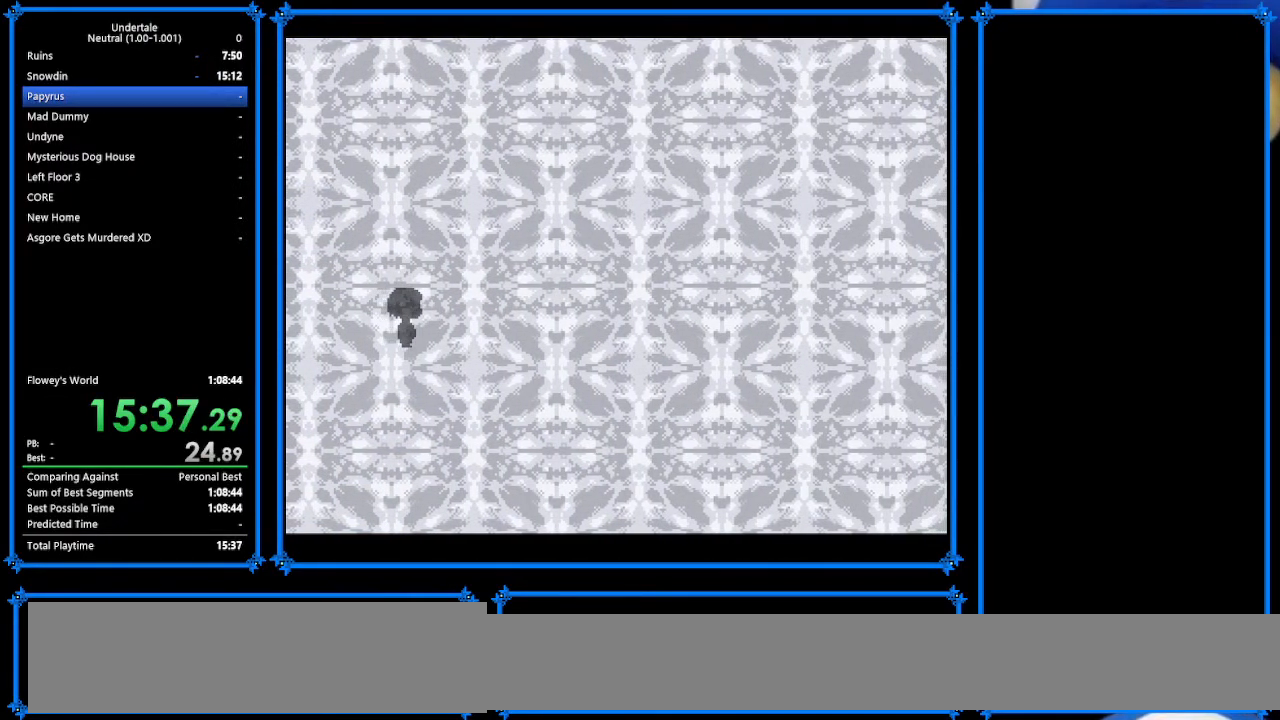
{"keys": [], "events": []}
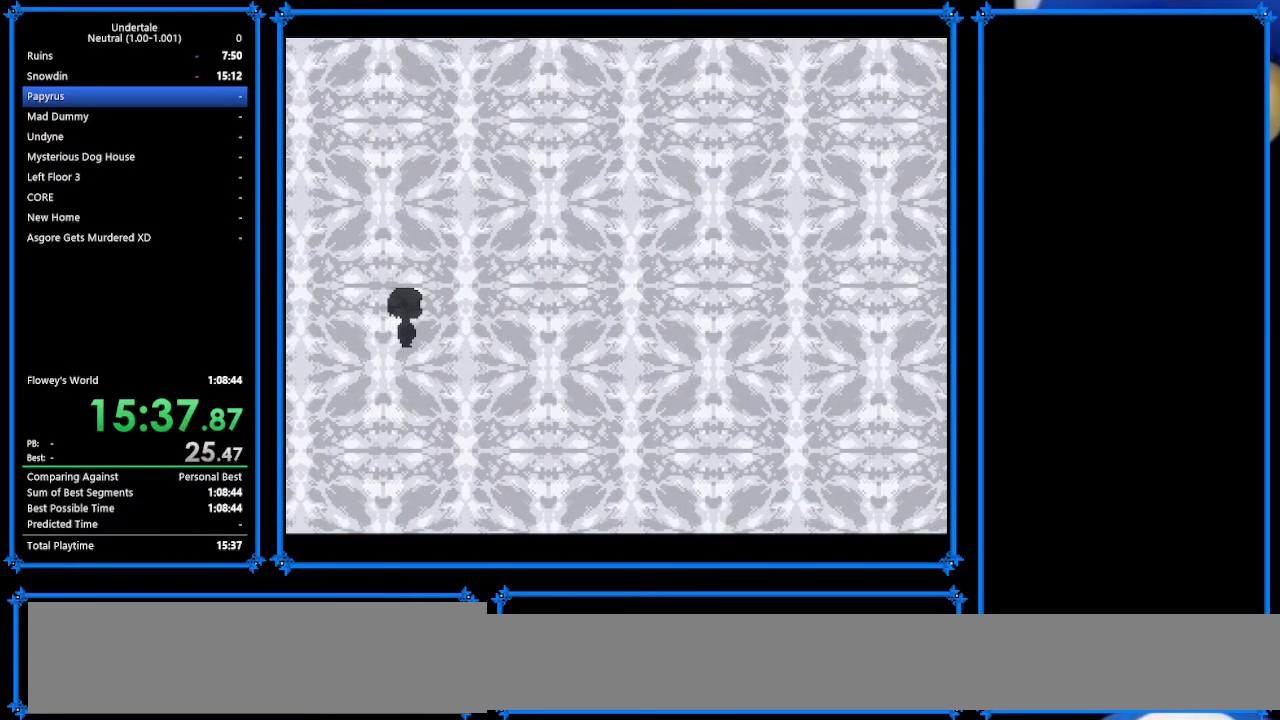
{"keys": [], "events": []}
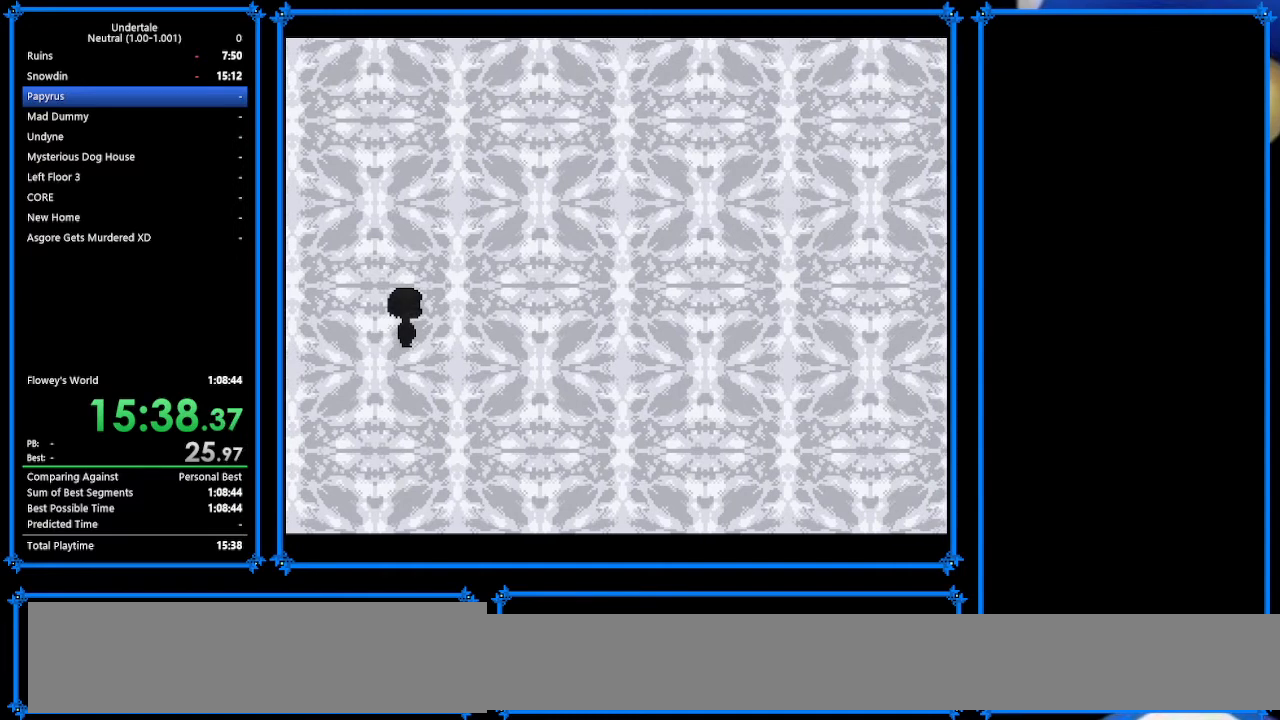
{"keys": [], "events": []}
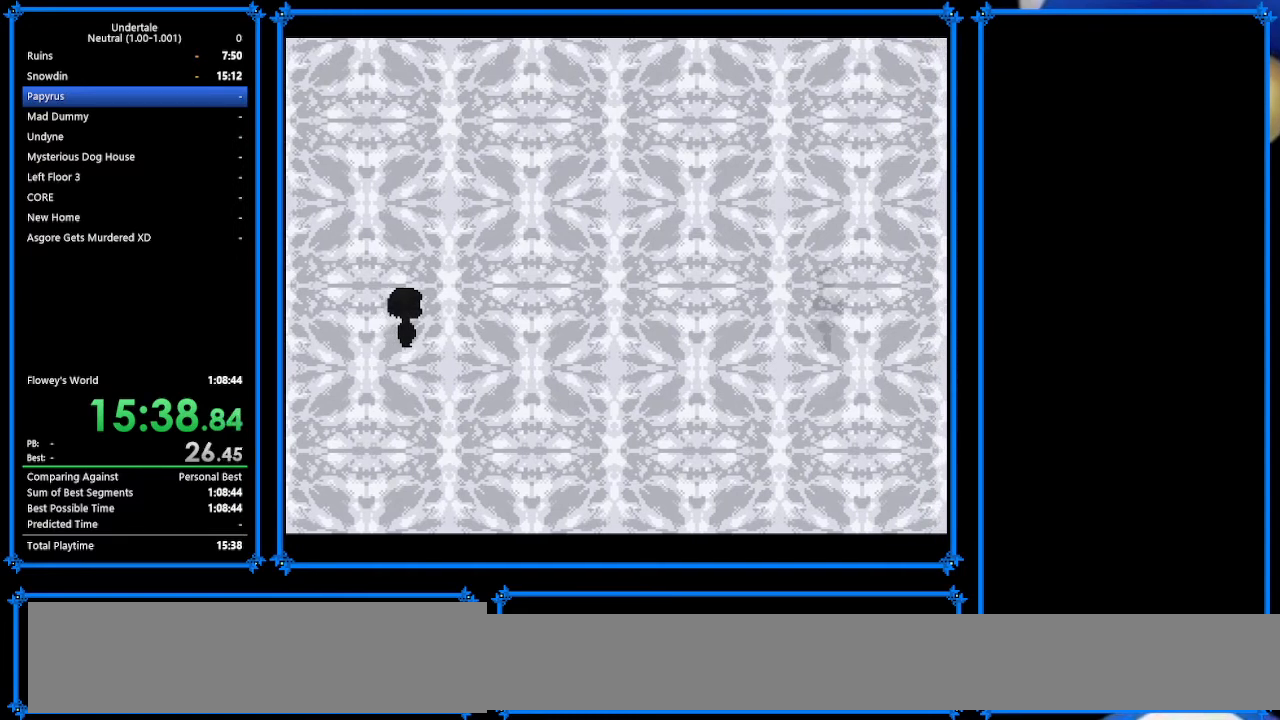
{"keys": [], "events": []}
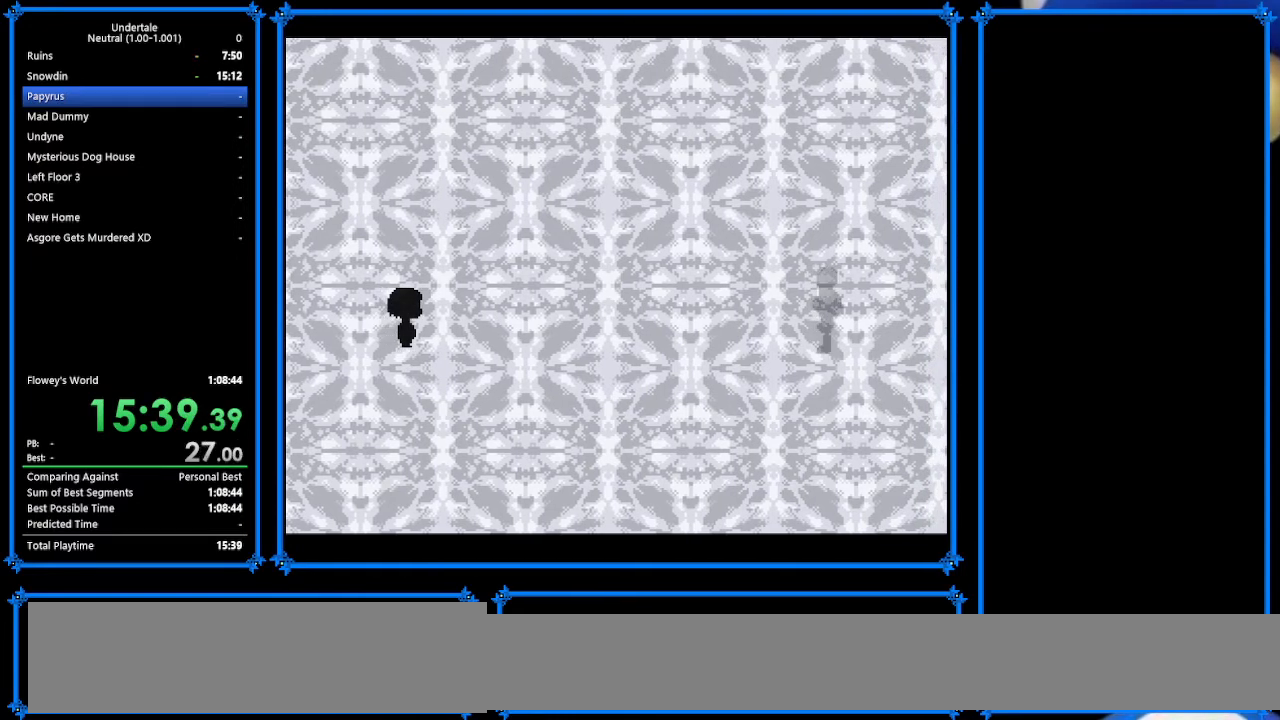
{"keys": [], "events": []}
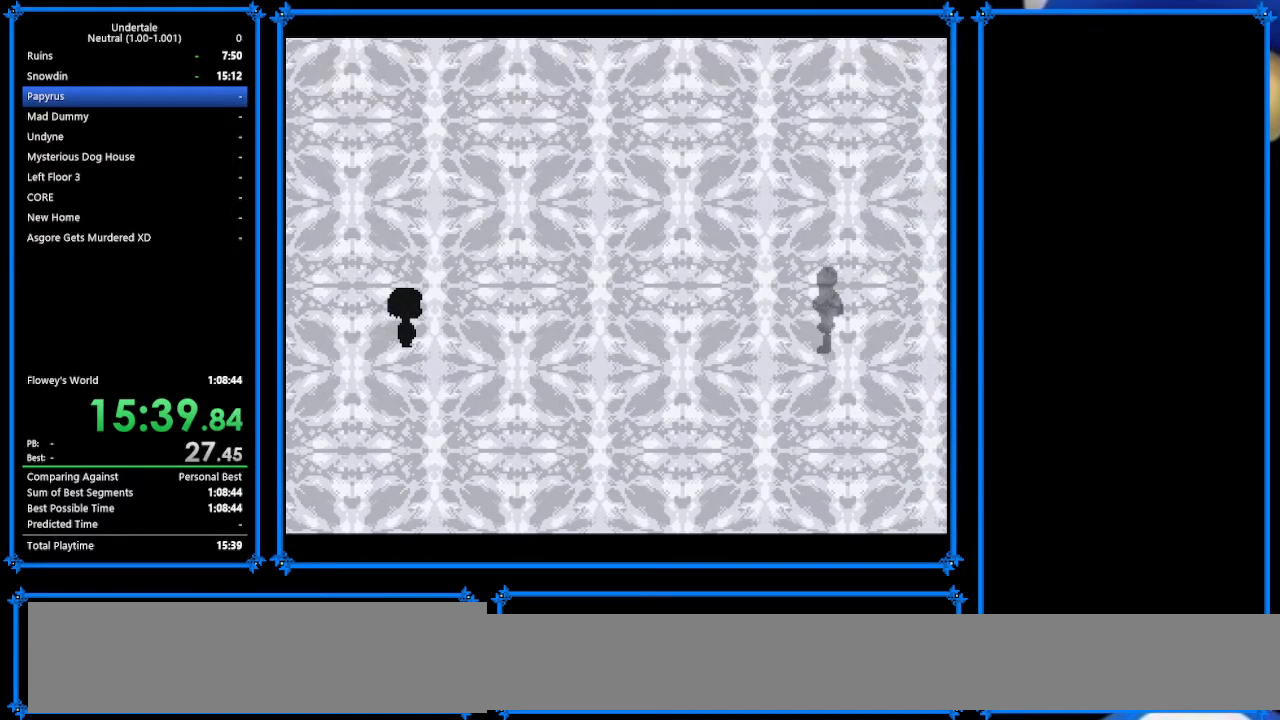
{"keys": [], "events": [[367, "z", "down"], [433, "x", "down"], [433, "z", "up"], [500, "x", "up"]]}
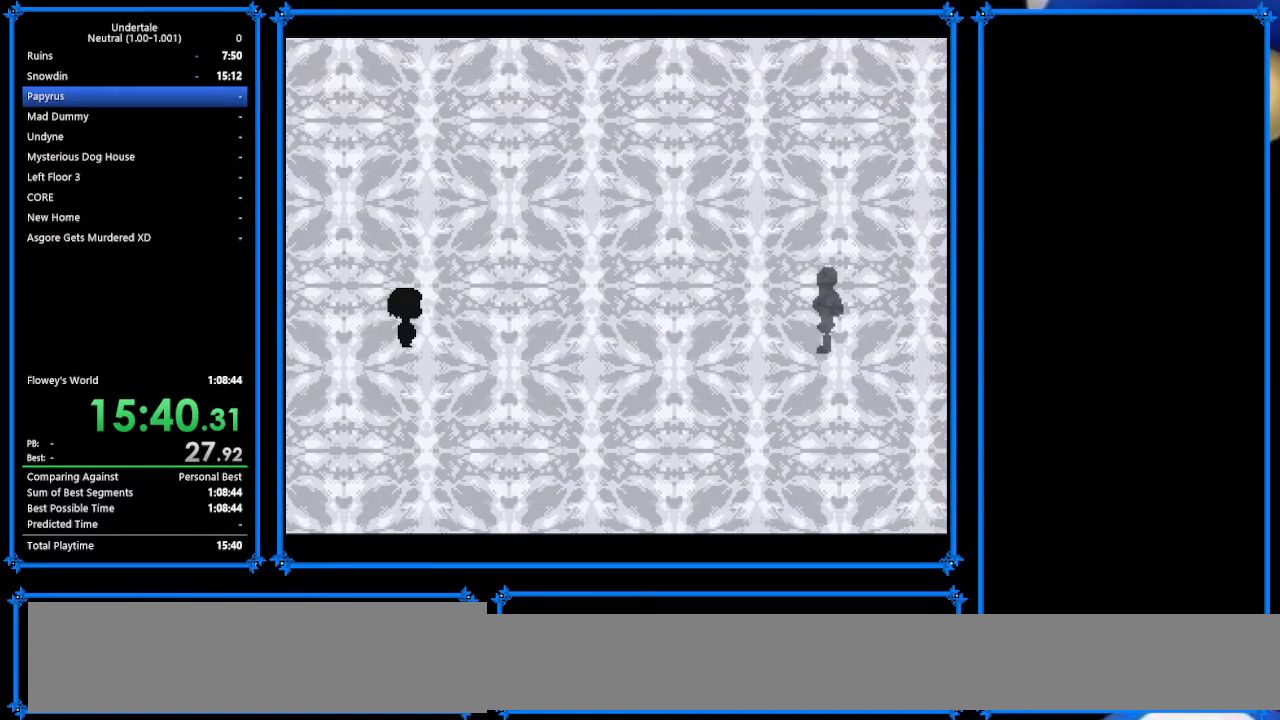
{"keys": ["z"], "events": [[33, "return", "down"], [100, "shift", "down"], [133, "return", "up"], [133, "z", "down"], [167, "shift", "up"], [167, "x", "down"], [267, "x", "up"], [267, "z", "up"], [367, "return", "down"], [367, "shift", "down"], [433, "return", "up"], [433, "shift", "up"], [467, "z", "down"]]}
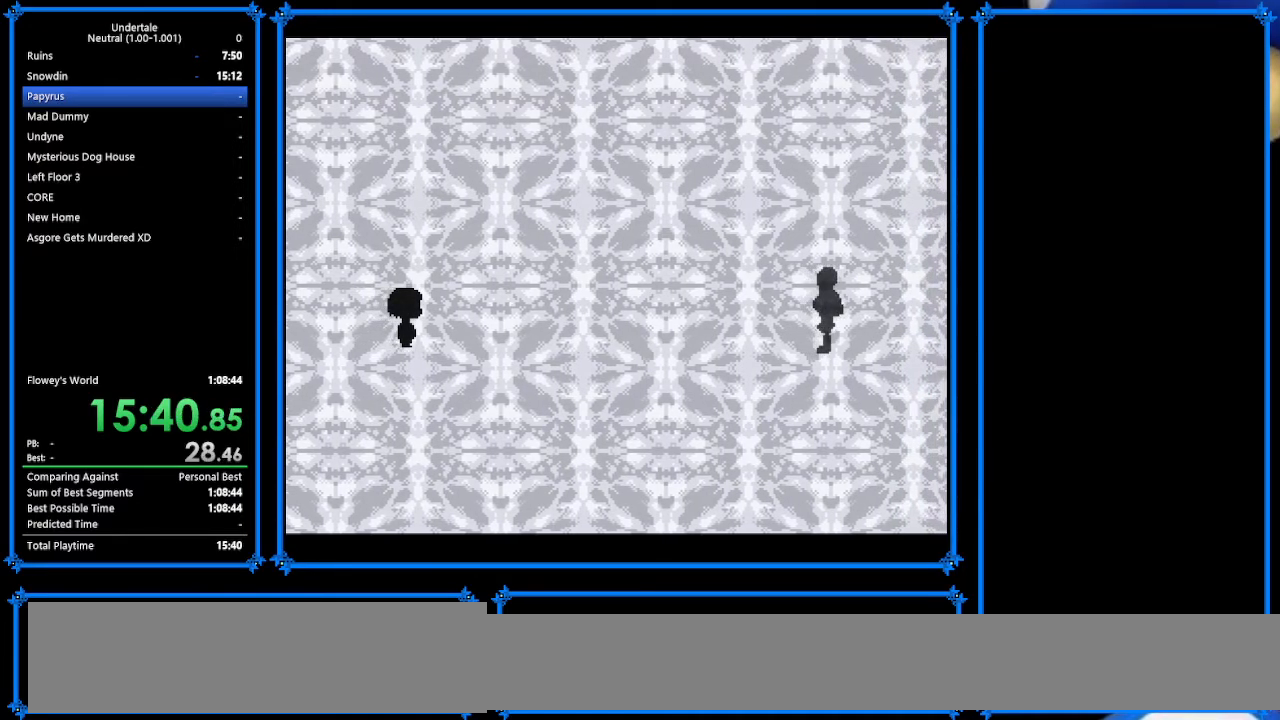
{"keys": ["x", "z"], "events": [[67, "x", "down"], [67, "z", "up"], [133, "return", "down"], [133, "x", "up"], [167, "shift", "down"], [233, "return", "up"], [233, "shift", "up"], [300, "return", "down"], [300, "x", "down"], [300, "z", "down"], [333, "z", "up"], [367, "shift", "down"], [367, "x", "up"], [433, "return", "up"], [500, "shift", "up"], [500, "x", "down"], [500, "z", "down"]]}
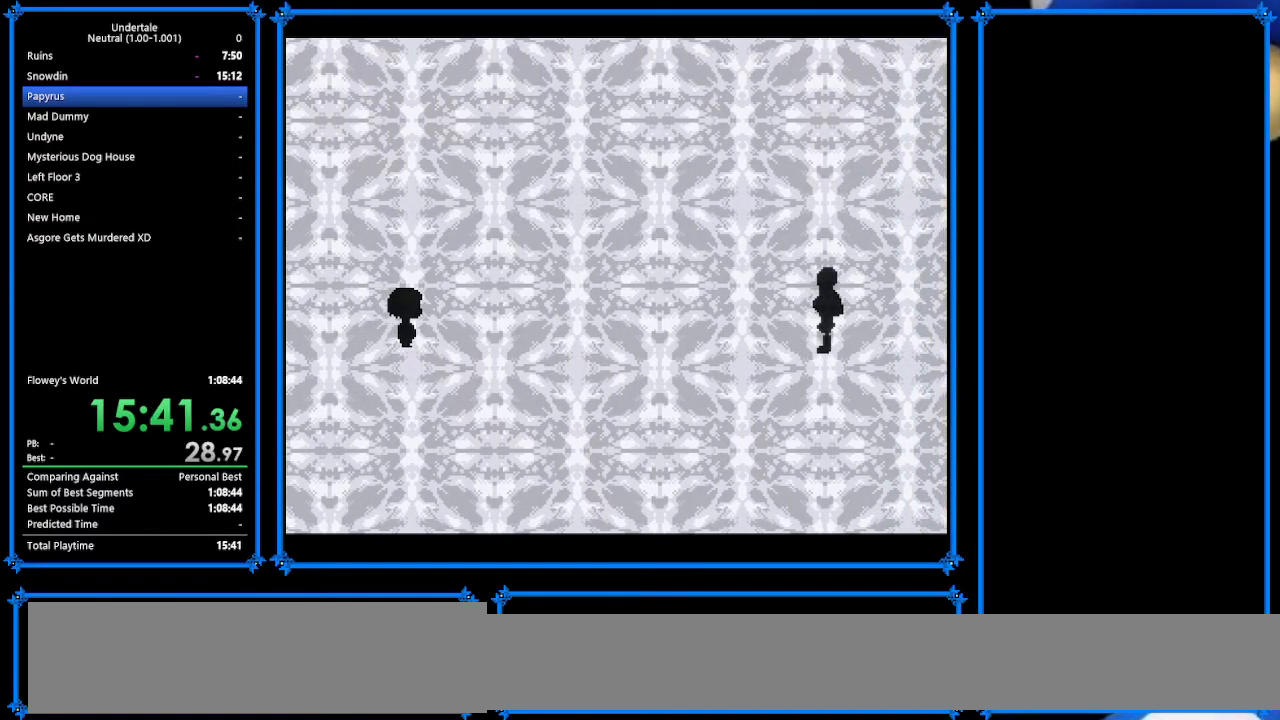
{"keys": ["x", "z"], "events": [[100, "return", "down"], [100, "z", "up"], [133, "shift", "down"], [133, "x", "up"], [233, "return", "up"], [233, "shift", "up"], [233, "z", "down"], [267, "x", "down"], [367, "z", "up"], [400, "return", "down"], [400, "x", "up"], [433, "shift", "down"], [467, "return", "up"], [467, "z", "down"], [500, "shift", "up"], [500, "x", "down"]]}
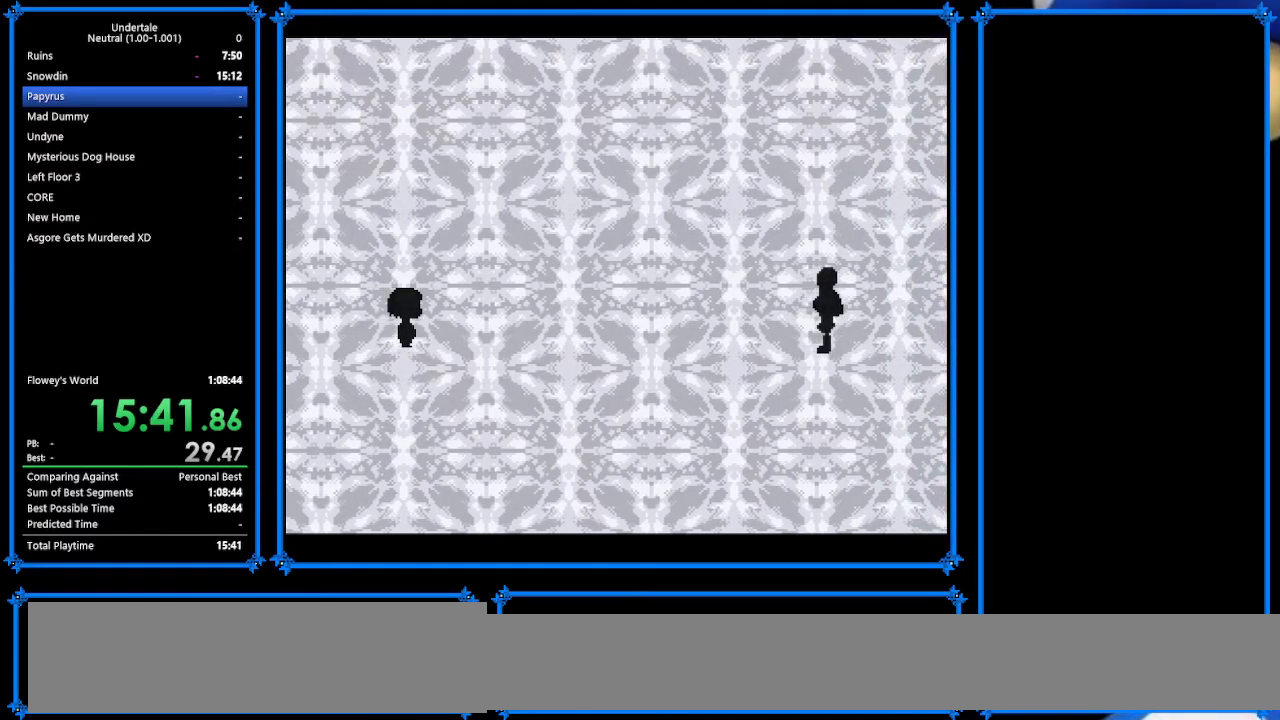
{"keys": ["z"], "events": [[67, "z", "up"], [100, "return", "down"], [133, "shift", "down"], [133, "x", "up"], [233, "return", "up"], [267, "z", "down"], [333, "shift", "up"], [333, "x", "down"], [367, "z", "up"], [400, "return", "down"], [400, "shift", "down"], [400, "x", "up"], [500, "return", "up"], [500, "shift", "up"], [500, "z", "down"]]}
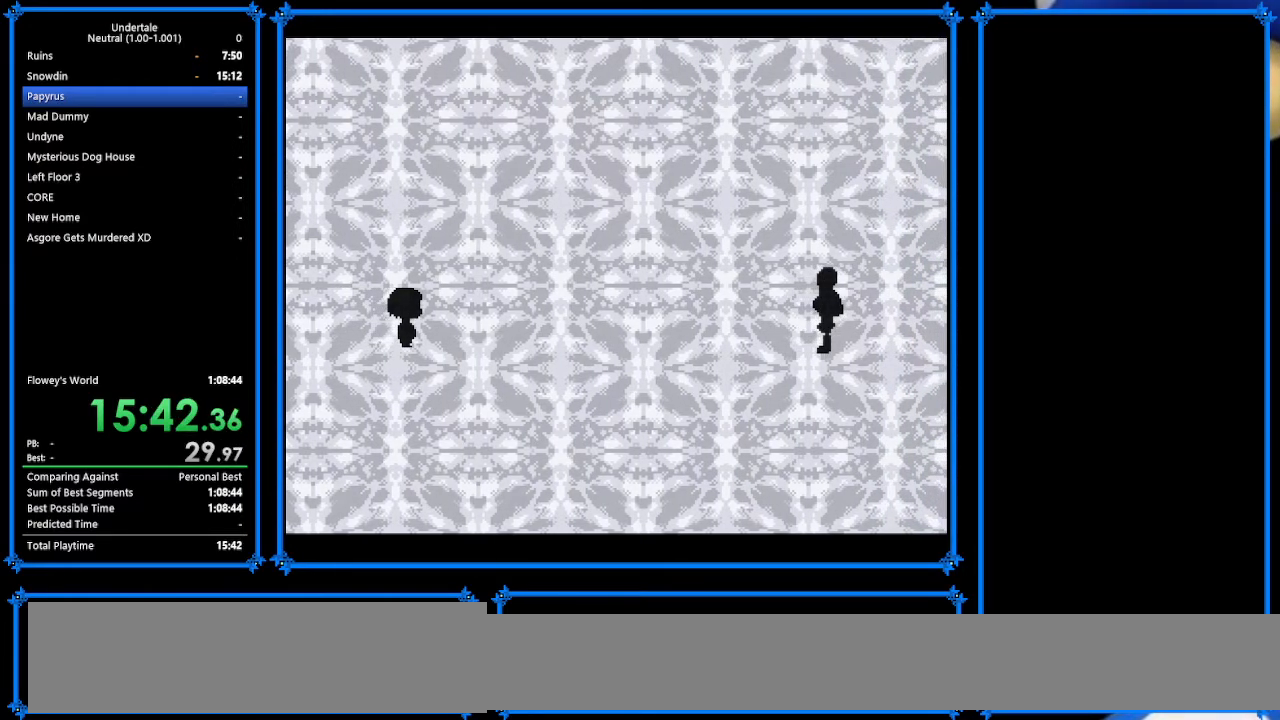
{"keys": ["return", "shift"], "events": [[33, "x", "down"], [67, "z", "up"], [133, "return", "down"], [133, "x", "up"], [167, "shift", "down"], [233, "return", "up"], [233, "z", "down"], [267, "shift", "up"], [267, "x", "down"], [333, "z", "up"], [367, "return", "down"], [367, "x", "up"], [467, "shift", "down"]]}
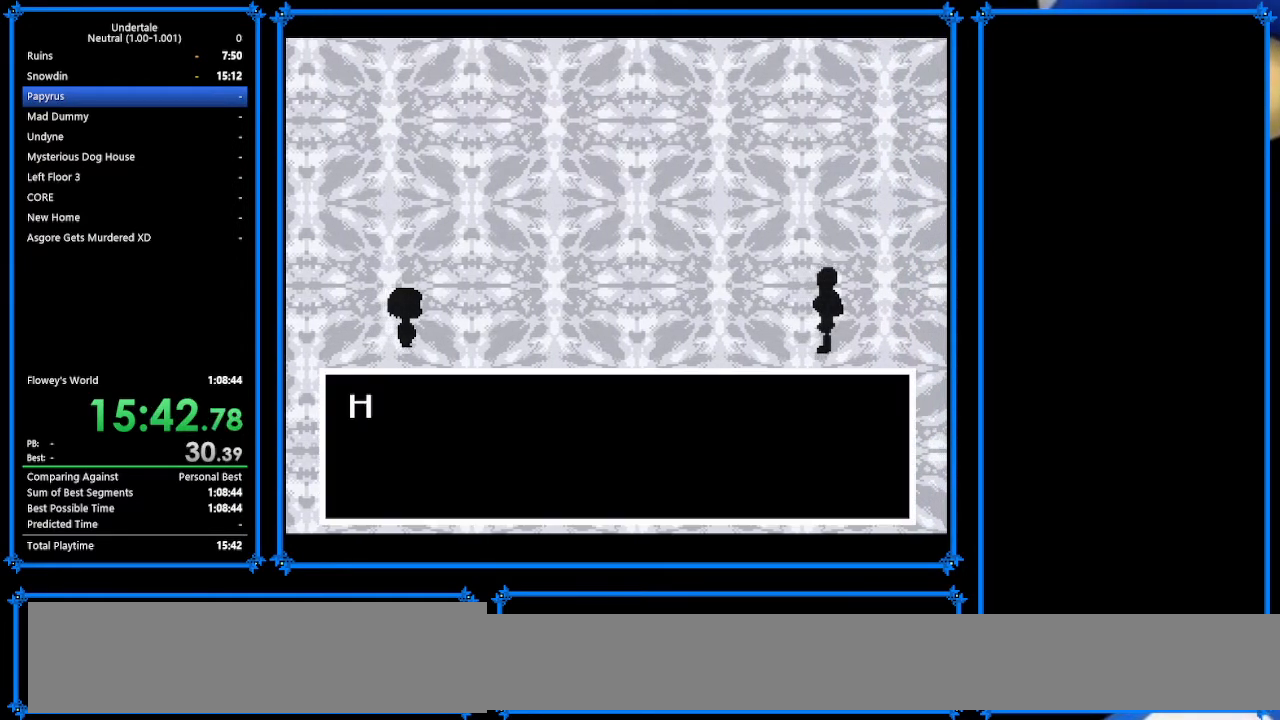
{"keys": [], "events": [[33, "return", "up"], [33, "shift", "up"], [33, "x", "down"], [33, "z", "down"], [100, "return", "down"], [100, "x", "up"], [100, "z", "up"], [200, "shift", "down"], [233, "return", "up"], [267, "shift", "up"], [267, "z", "down"], [367, "x", "down"], [367, "z", "up"], [400, "return", "down"], [400, "x", "up"], [467, "return", "up"]]}
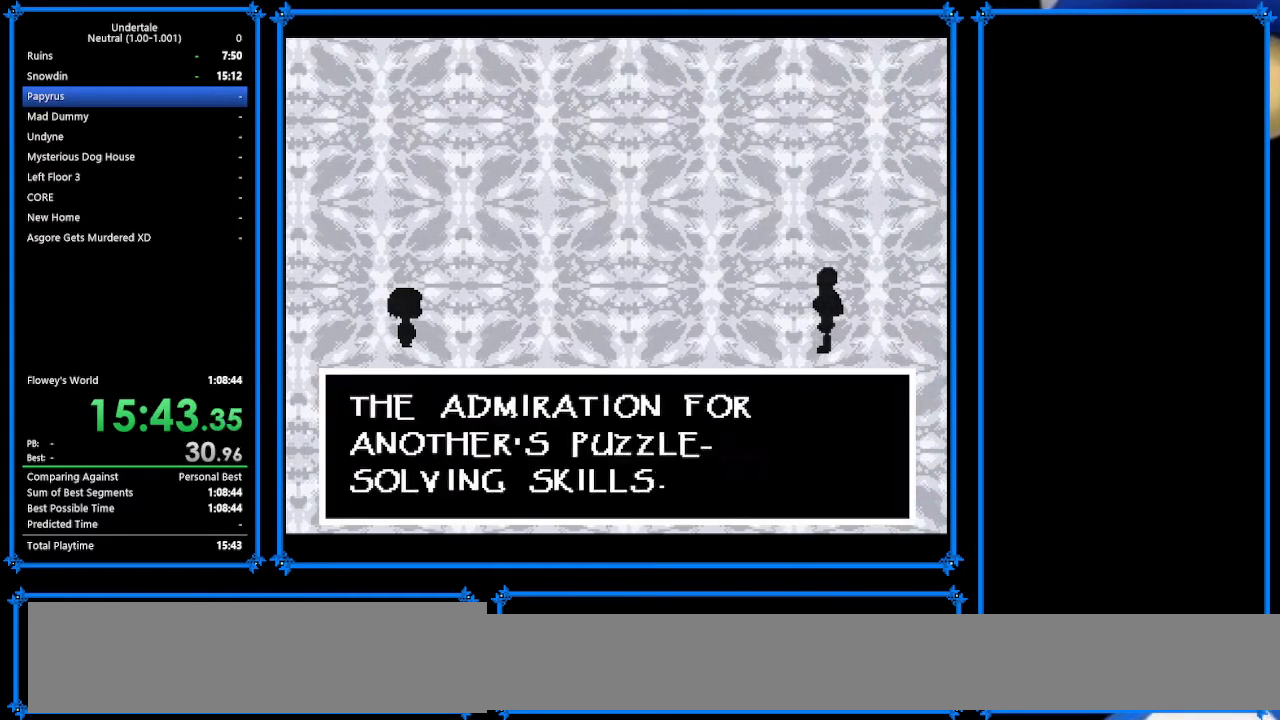
{"keys": ["z"], "events": [[67, "x", "down"], [167, "return", "down"], [167, "shift", "down"], [167, "x", "up"], [200, "return", "up"], [233, "shift", "up"], [233, "z", "down"], [300, "x", "down"], [333, "return", "down"], [333, "z", "up"], [400, "x", "up"], [467, "shift", "down"], [500, "return", "up"], [500, "shift", "up"], [500, "z", "down"]]}
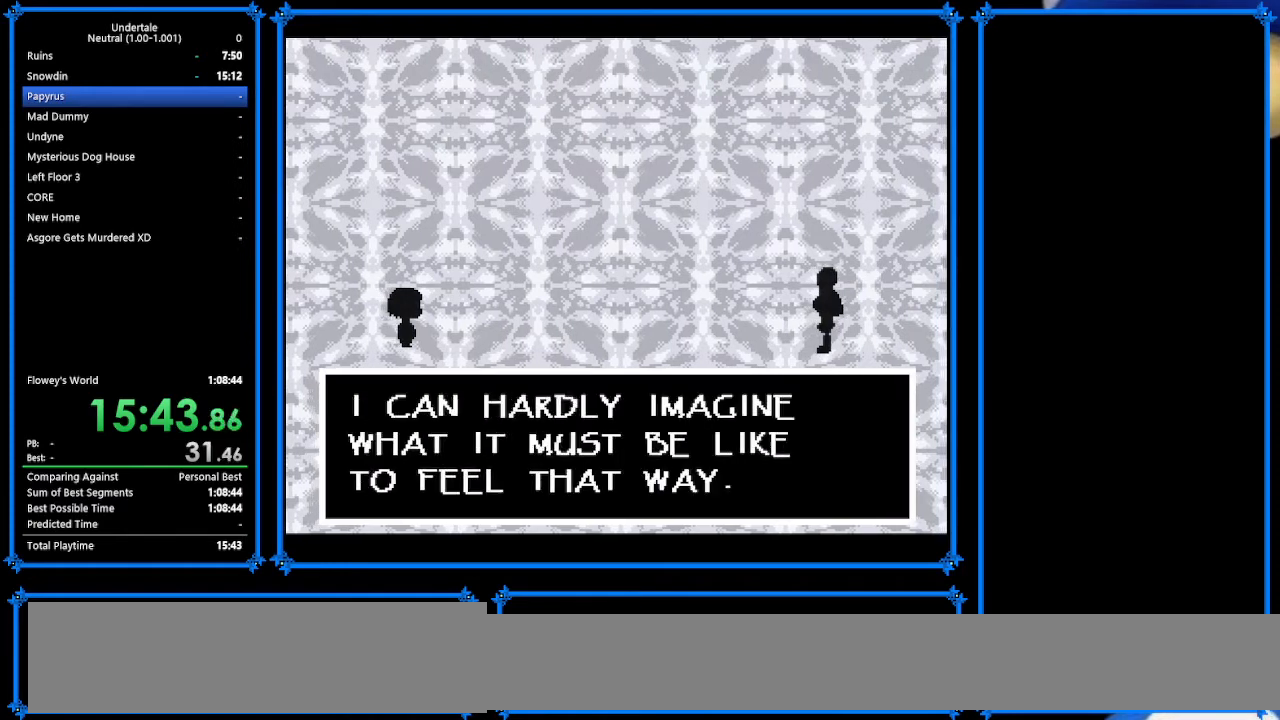
{"keys": ["x", "z"], "events": [[33, "x", "down"], [67, "z", "up"], [133, "return", "down"], [133, "x", "up"], [167, "shift", "down"], [267, "return", "up"], [267, "shift", "up"], [300, "x", "down"], [333, "return", "down"], [367, "x", "up"], [400, "shift", "down"], [467, "return", "up"], [467, "shift", "up"], [500, "x", "down"], [500, "z", "down"]]}
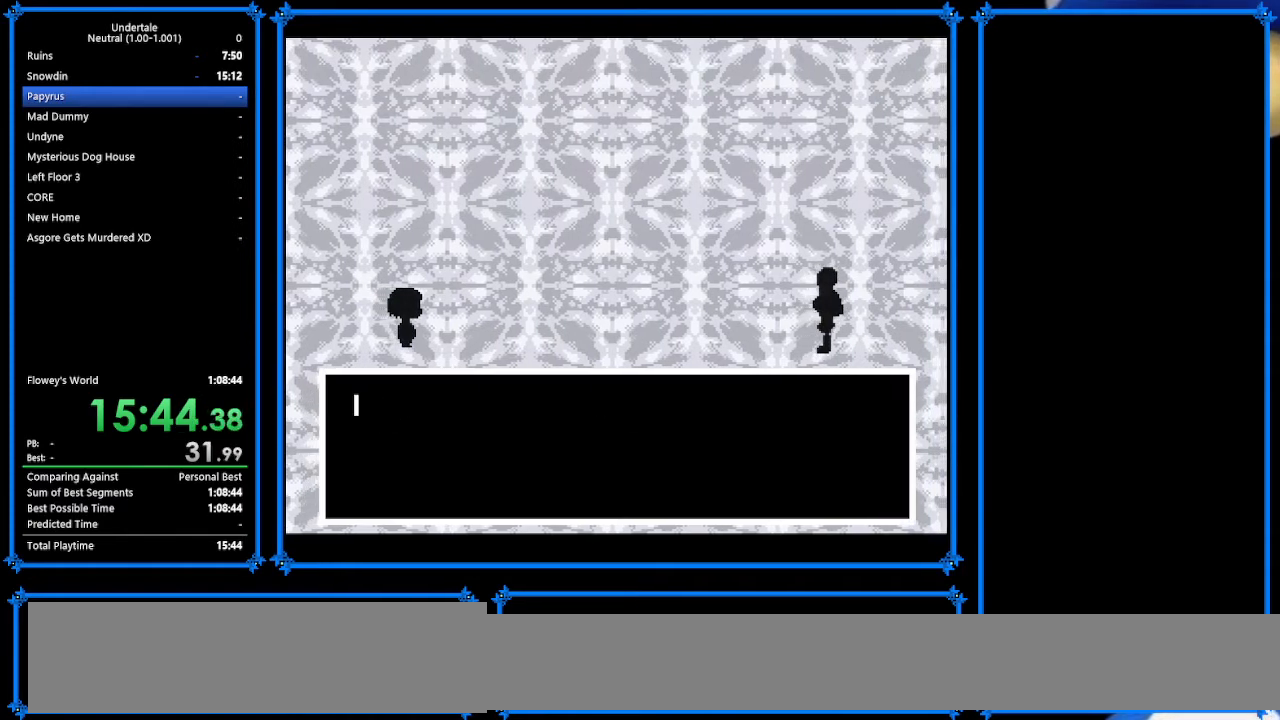
{"keys": ["shift", "z"], "events": [[67, "return", "down"], [67, "z", "up"], [100, "x", "up"], [167, "shift", "down"], [233, "return", "up"], [233, "shift", "up"], [233, "z", "down"], [300, "x", "down"], [300, "z", "up"], [367, "return", "down"], [367, "x", "up"], [467, "return", "up"], [467, "shift", "down"], [500, "z", "down"]]}